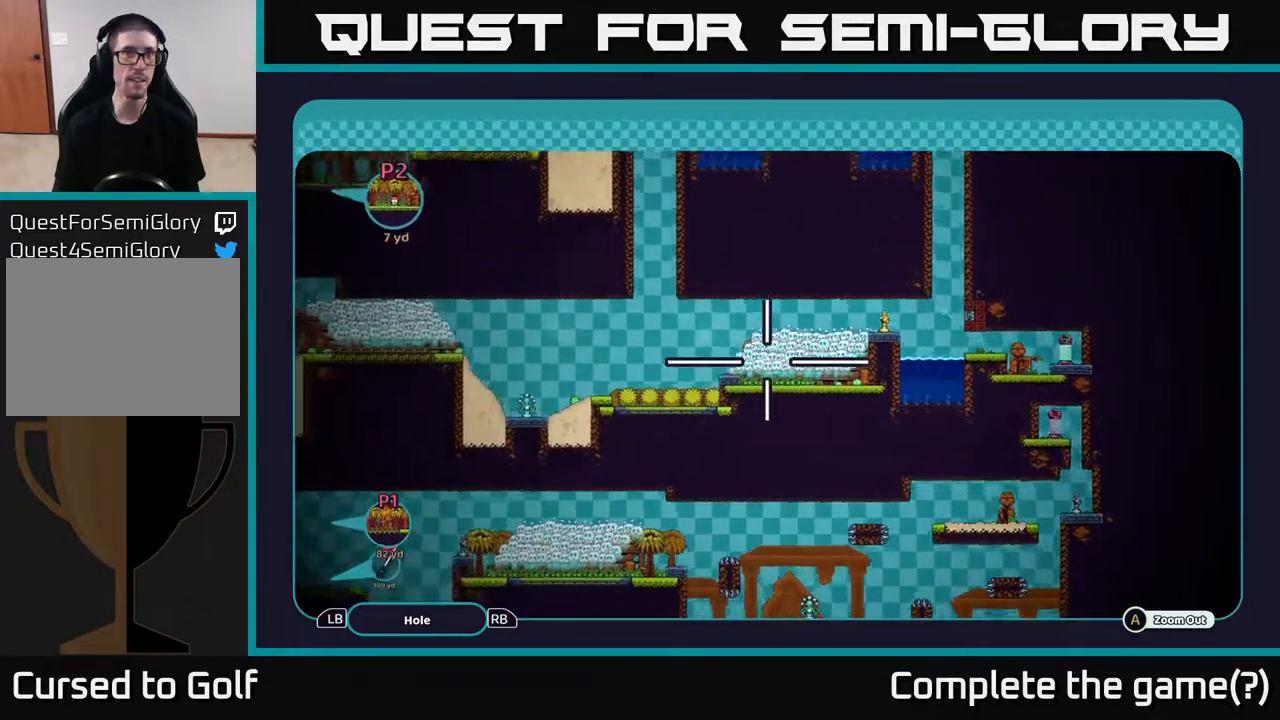
Gameplay with a controller (Xbox layout); each line is a JSON object with the inputs held at the frame after it. "events" lists button and stick changes between this image and that frame as [ms after this image, input, new state], when the widget could be followed in between.
{"buttons": ["A"], "left_stick": "left", "right_stick": "center", "events": [[17, "left_stick", "up-left"], [117, "left_stick", "up"], [367, "left_stick", "left"]]}
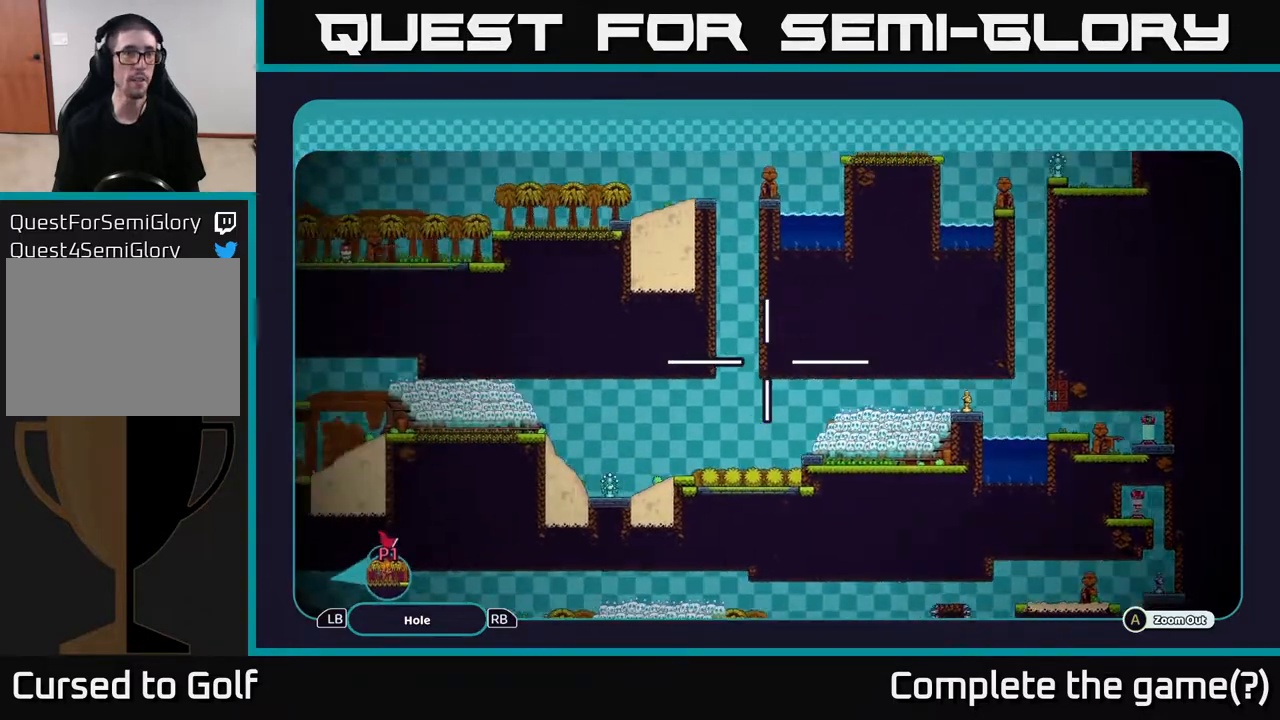
{"buttons": ["A"], "left_stick": "up-left", "right_stick": "center", "events": [[50, "left_stick", "up-left"], [217, "left_stick", "left"], [483, "left_stick", "up-left"]]}
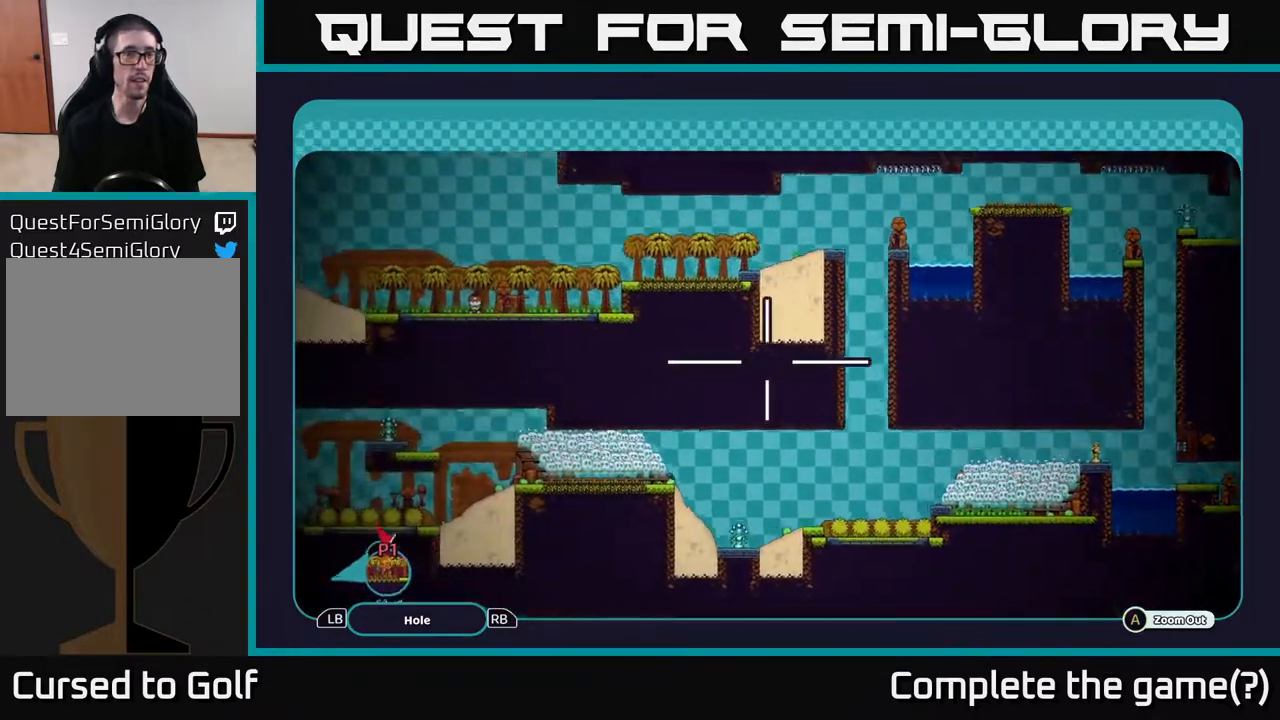
{"buttons": ["A"], "left_stick": "up-right", "right_stick": "center", "events": [[100, "left_stick", "up"], [200, "left_stick", "up-right"]]}
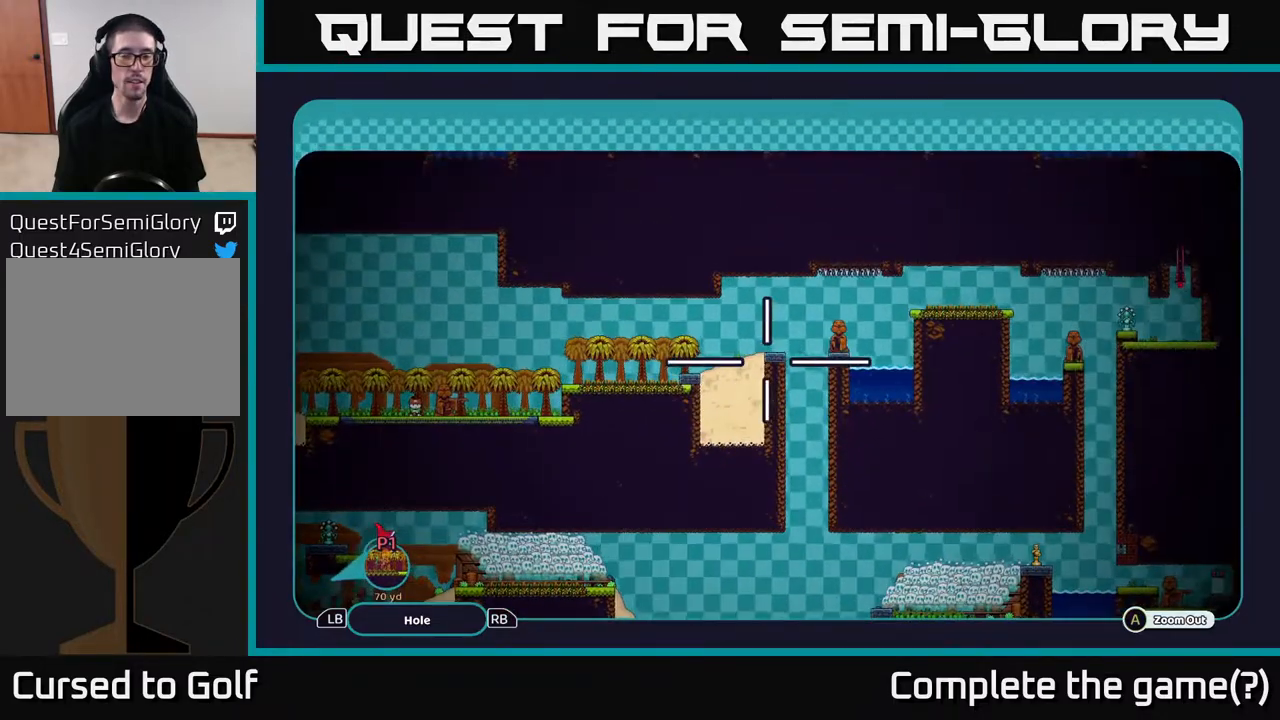
{"buttons": ["A"], "left_stick": "center", "right_stick": "center", "events": [[50, "left_stick", "center"], [167, "left_stick", "right"], [350, "left_stick", "center"]]}
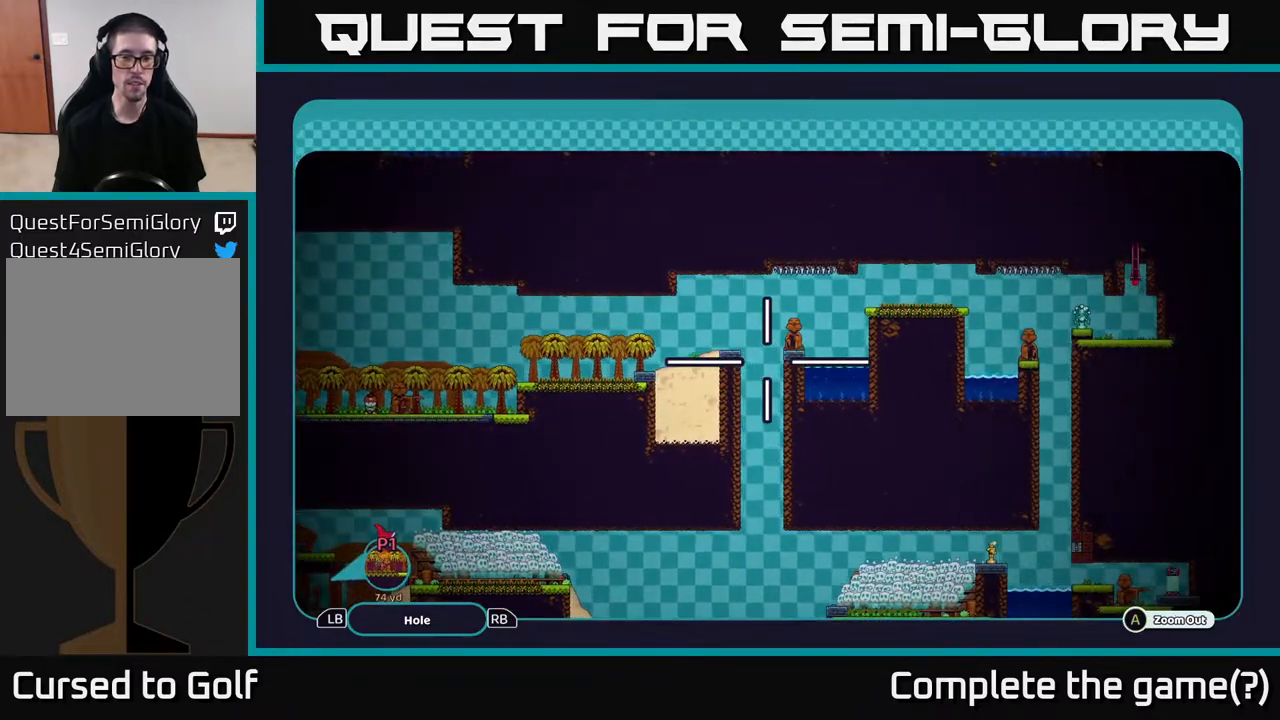
{"buttons": ["A"], "left_stick": "down", "right_stick": "center", "events": [[133, "left_stick", "down"], [250, "left_stick", "center"], [317, "left_stick", "up"], [450, "left_stick", "center"], [500, "left_stick", "down"]]}
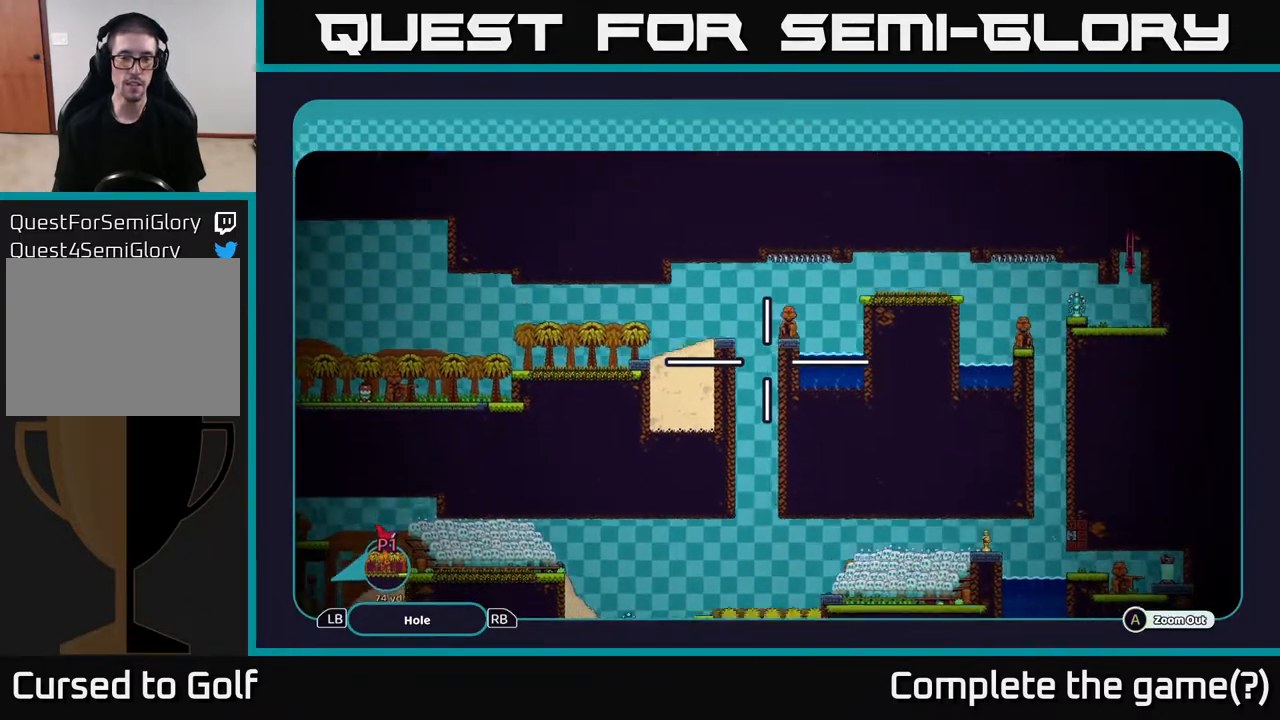
{"buttons": ["A"], "left_stick": "down-left", "right_stick": "center", "events": [[133, "left_stick", "up"], [217, "left_stick", "left"], [267, "left_stick", "down-right"], [317, "left_stick", "right"], [433, "left_stick", "center"], [483, "left_stick", "down-left"]]}
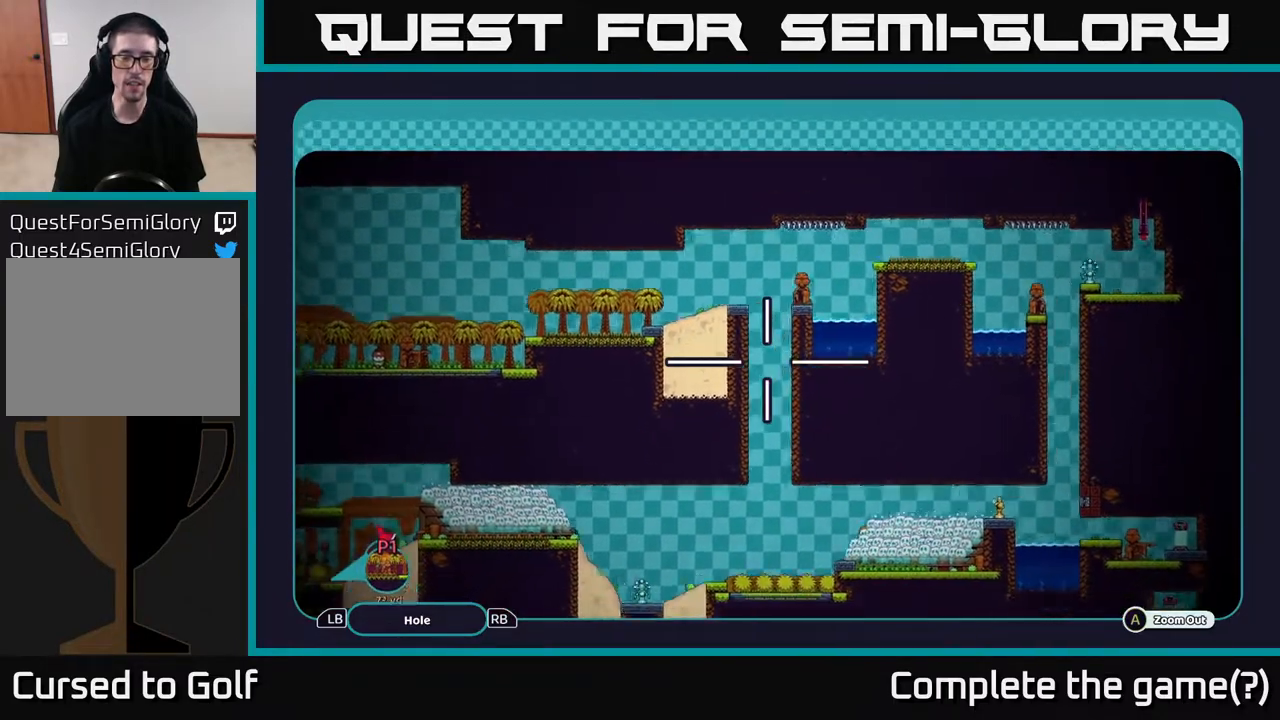
{"buttons": ["A"], "left_stick": "down", "right_stick": "center", "events": [[50, "left_stick", "down"]]}
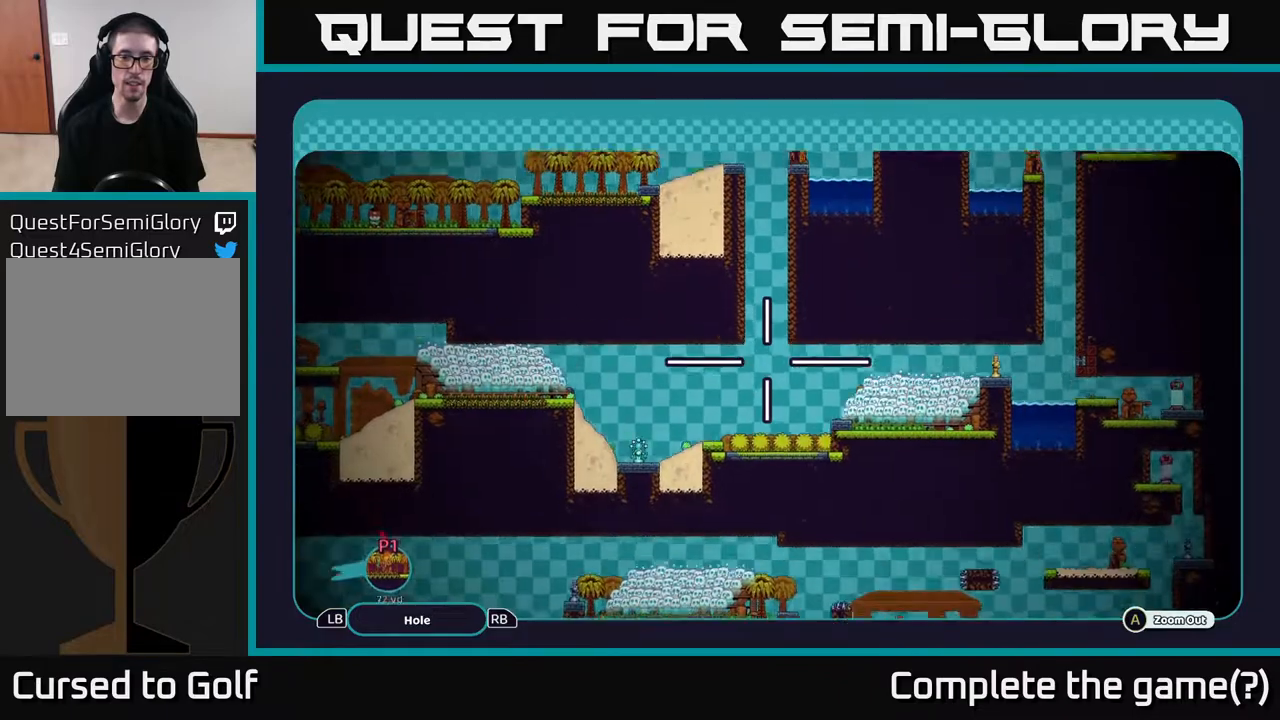
{"buttons": ["A"], "left_stick": "up", "right_stick": "center", "events": [[383, "left_stick", "center"], [450, "left_stick", "up"]]}
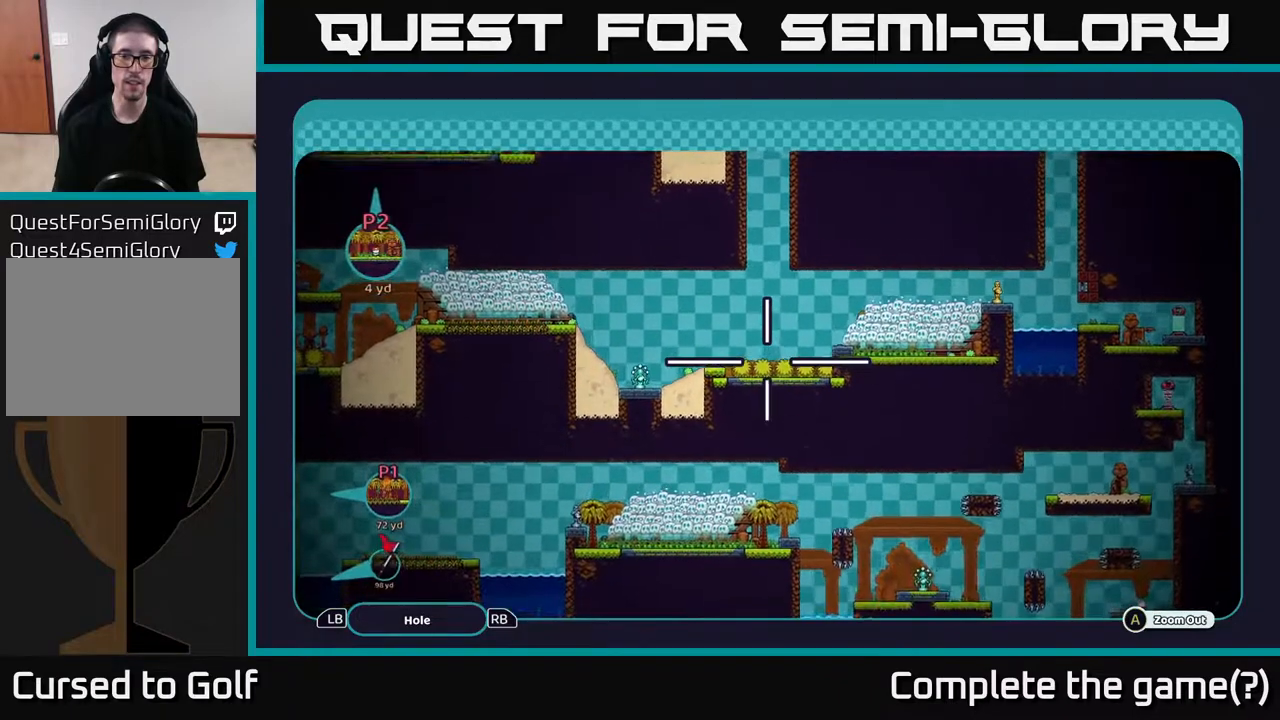
{"buttons": ["A"], "left_stick": "up-left", "right_stick": "center", "events": [[83, "left_stick", "down"], [217, "left_stick", "center"], [267, "left_stick", "left"], [400, "left_stick", "up-left"]]}
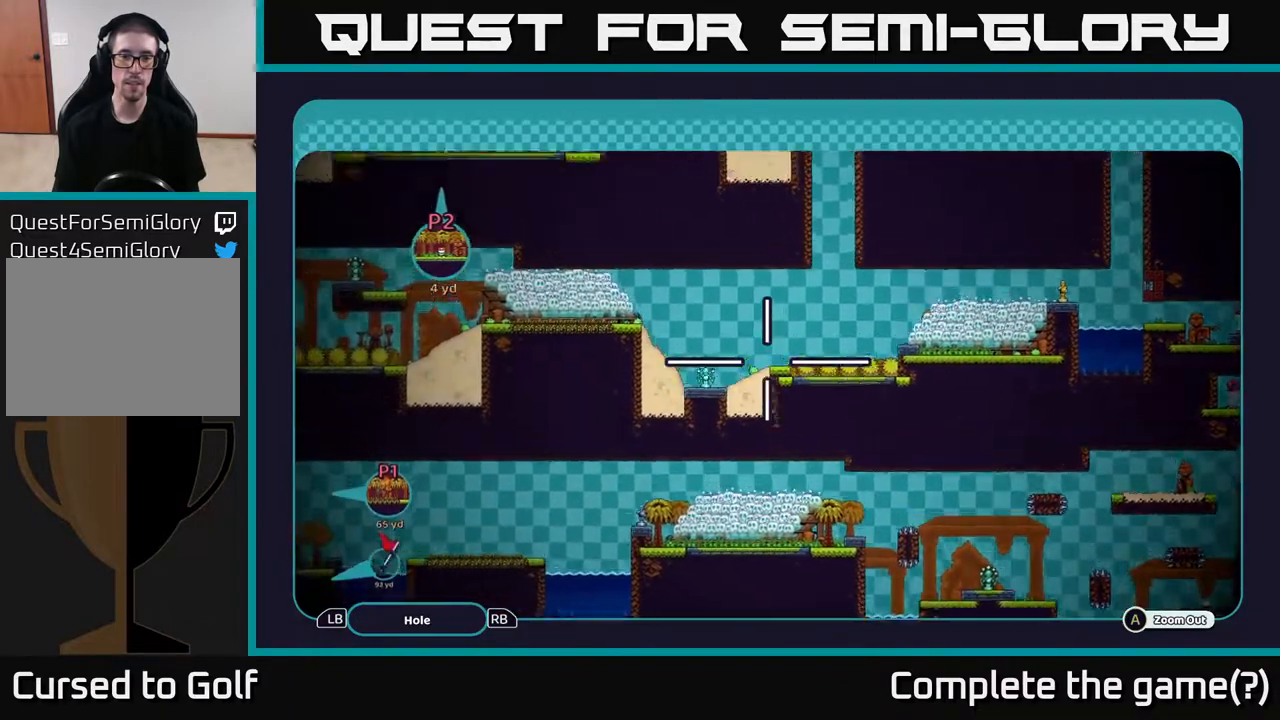
{"buttons": ["A"], "left_stick": "center", "right_stick": "center", "events": [[100, "left_stick", "left"], [250, "left_stick", "center"]]}
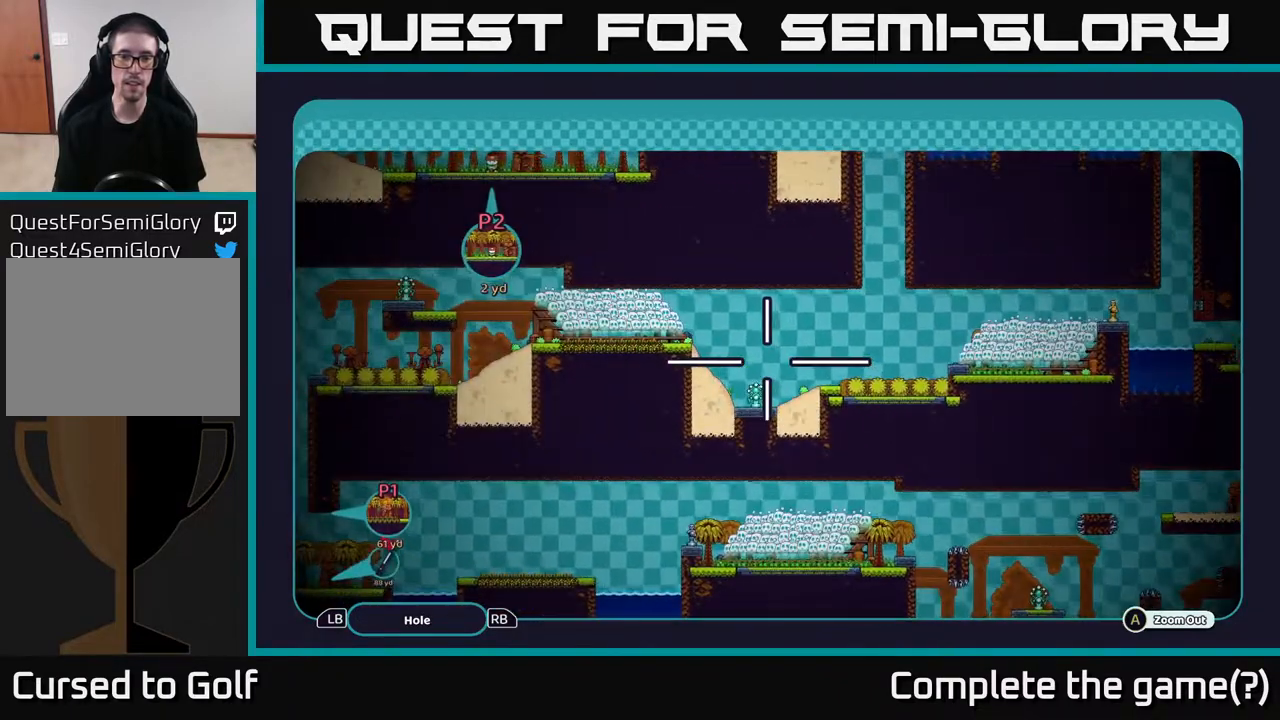
{"buttons": ["A"], "left_stick": "up-left", "right_stick": "center", "events": [[433, "left_stick", "up-left"]]}
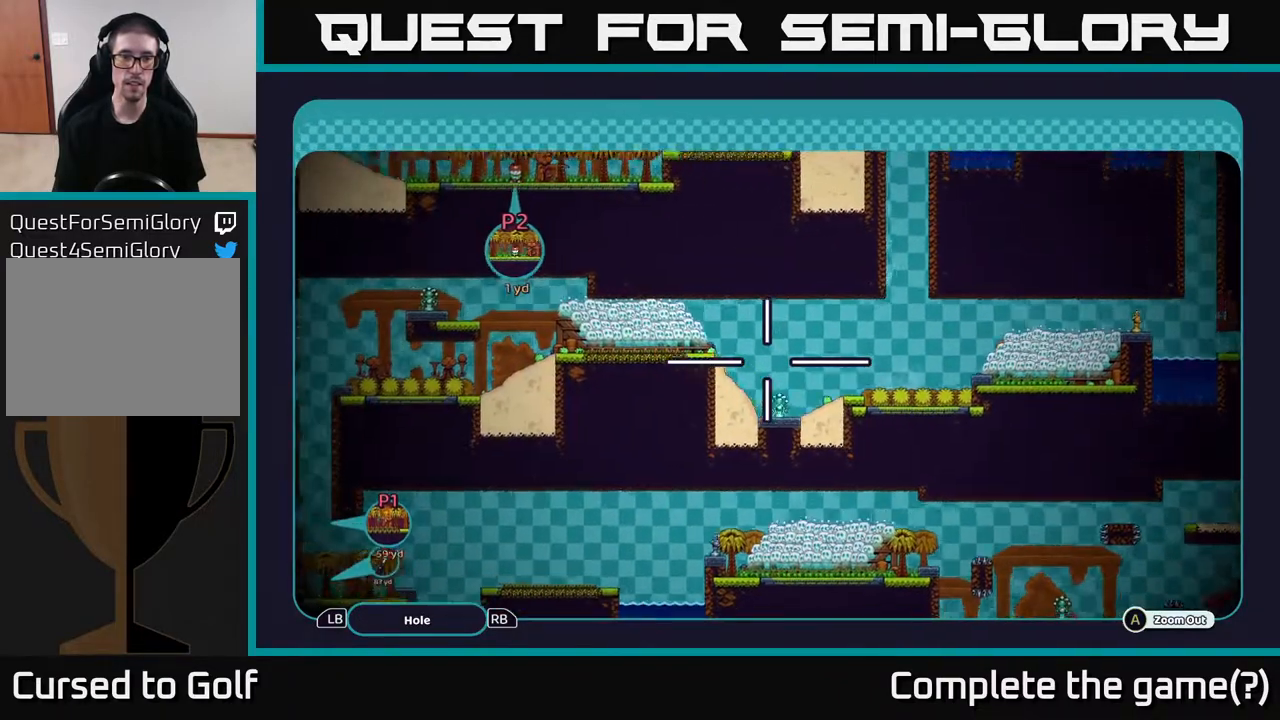
{"buttons": ["A"], "left_stick": "center", "right_stick": "center", "events": [[283, "left_stick", "left"], [483, "left_stick", "center"]]}
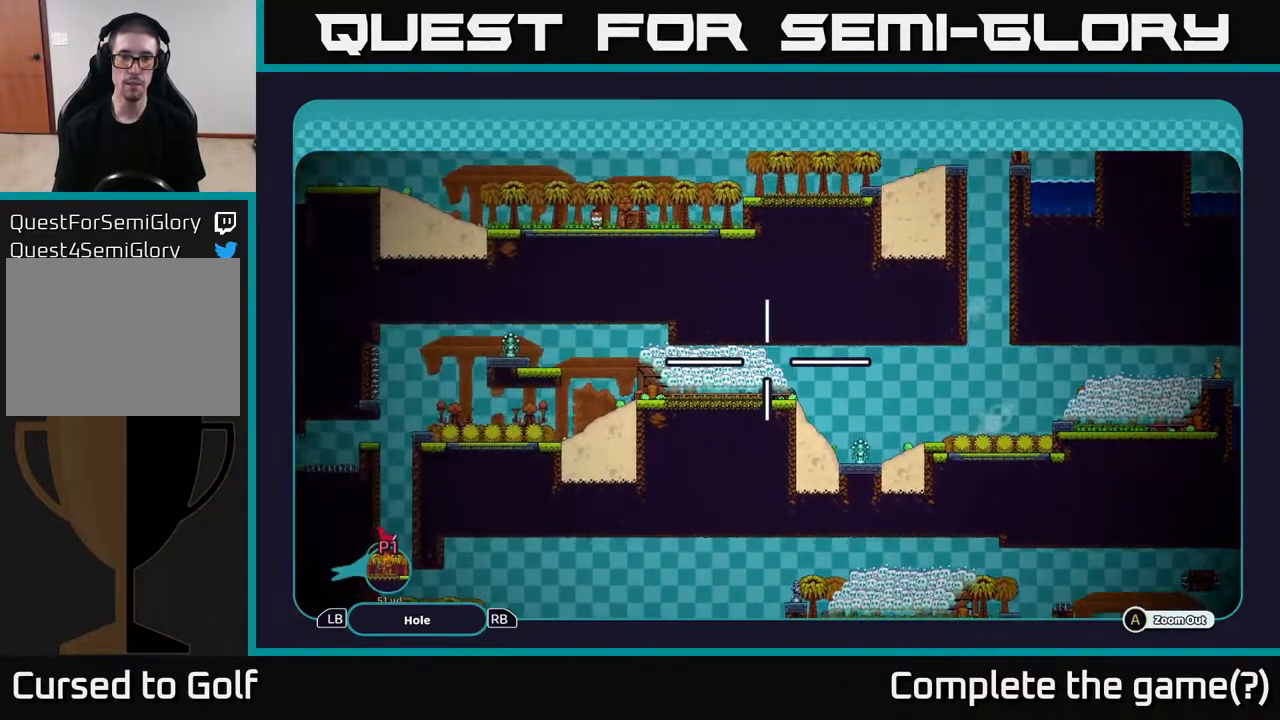
{"buttons": ["A"], "left_stick": "down-right", "right_stick": "center", "events": [[100, "left_stick", "right"], [283, "left_stick", "down-right"]]}
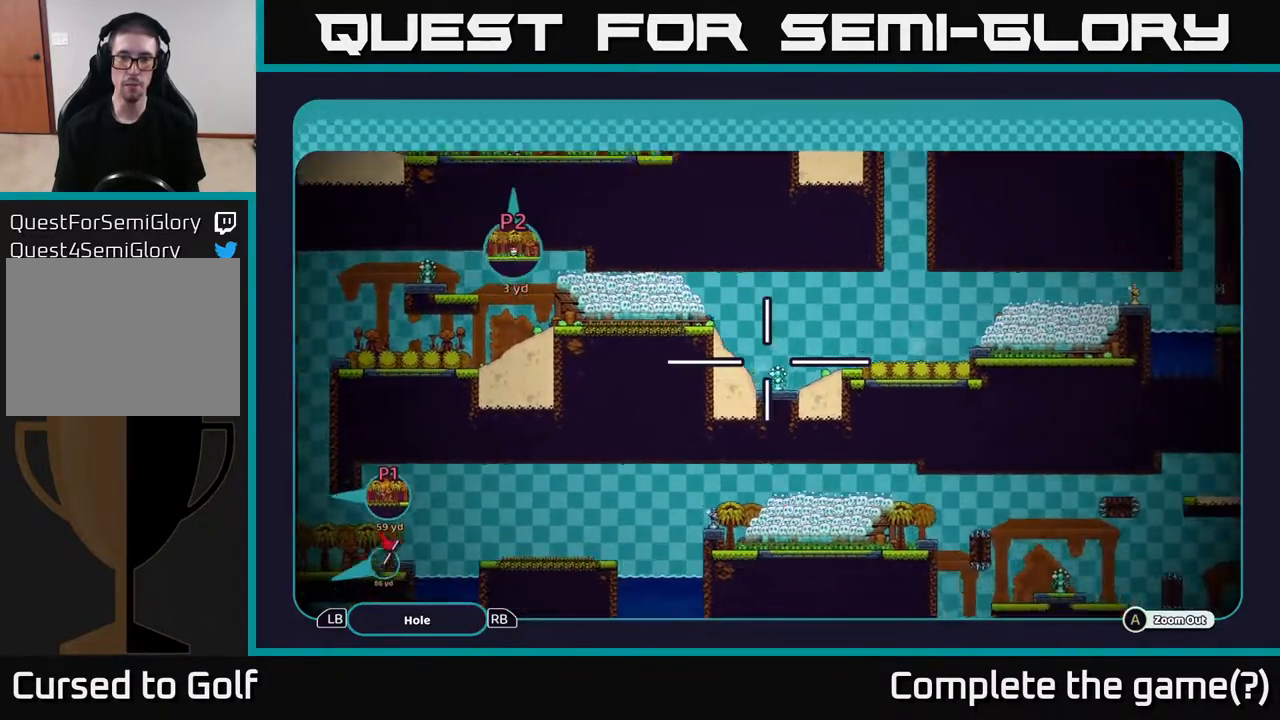
{"buttons": ["A"], "left_stick": "center", "right_stick": "center", "events": [[200, "left_stick", "center"]]}
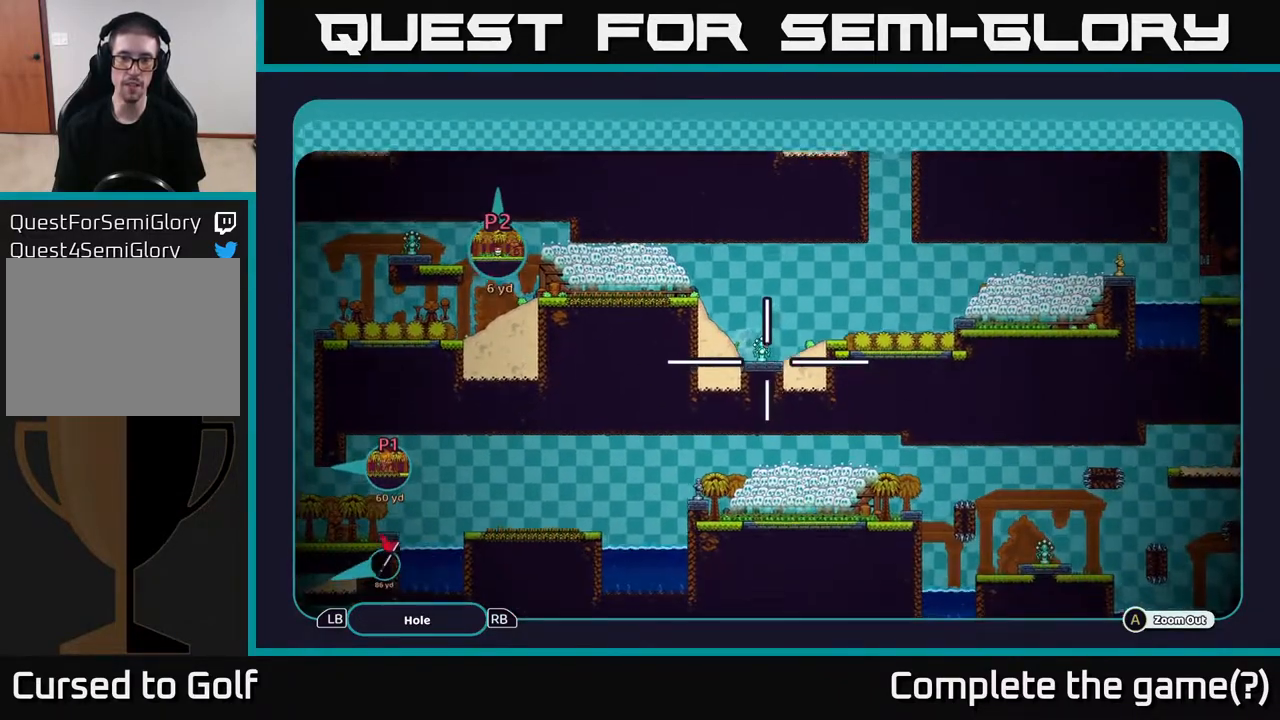
{"buttons": ["A"], "left_stick": "down-right", "right_stick": "center", "events": [[33, "left_stick", "up"], [167, "left_stick", "down"], [317, "left_stick", "up"], [417, "left_stick", "down-right"]]}
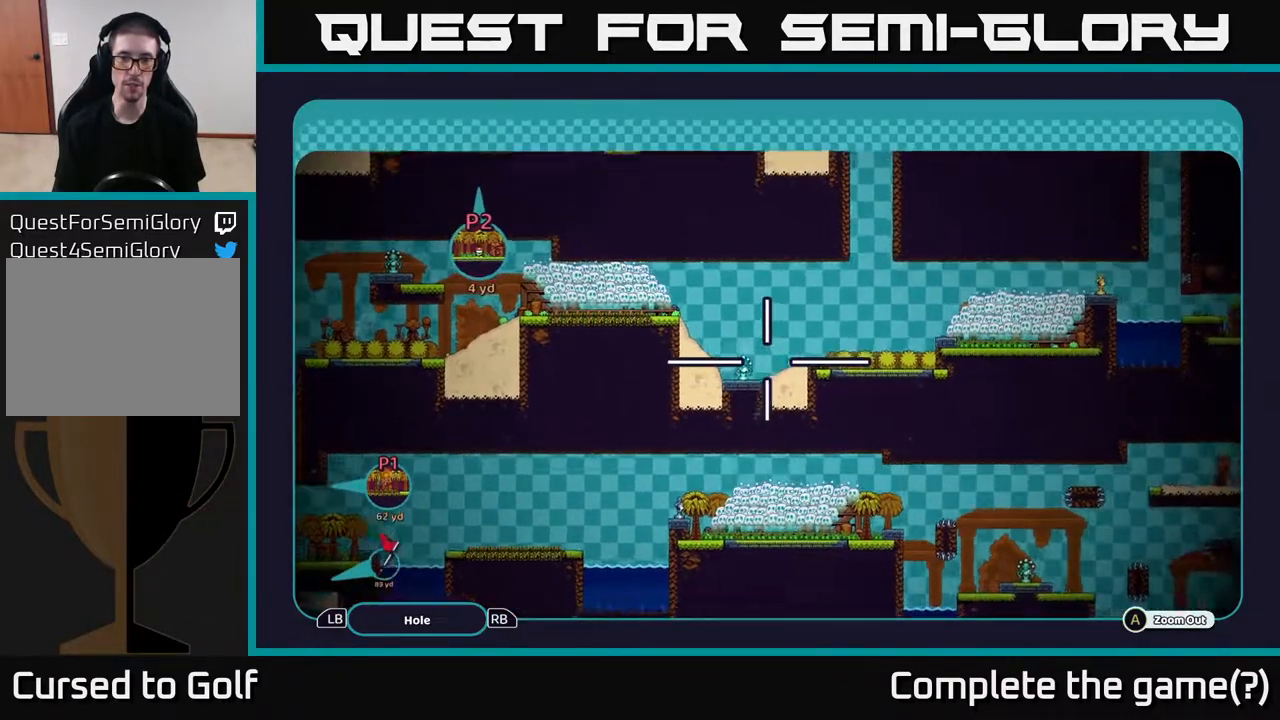
{"buttons": ["A"], "left_stick": "left", "right_stick": "center", "events": [[50, "left_stick", "up-left"], [183, "left_stick", "right"], [283, "left_stick", "up"], [483, "left_stick", "left"]]}
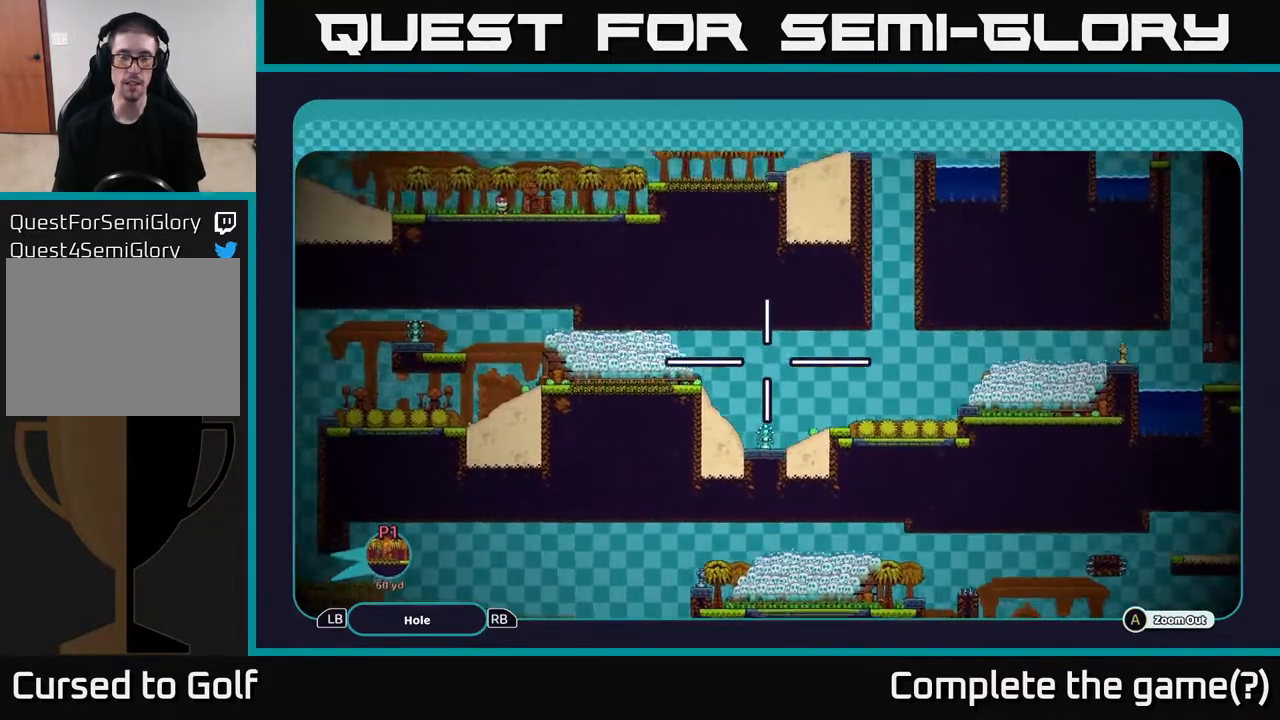
{"buttons": ["A"], "left_stick": "left", "right_stick": "center", "events": []}
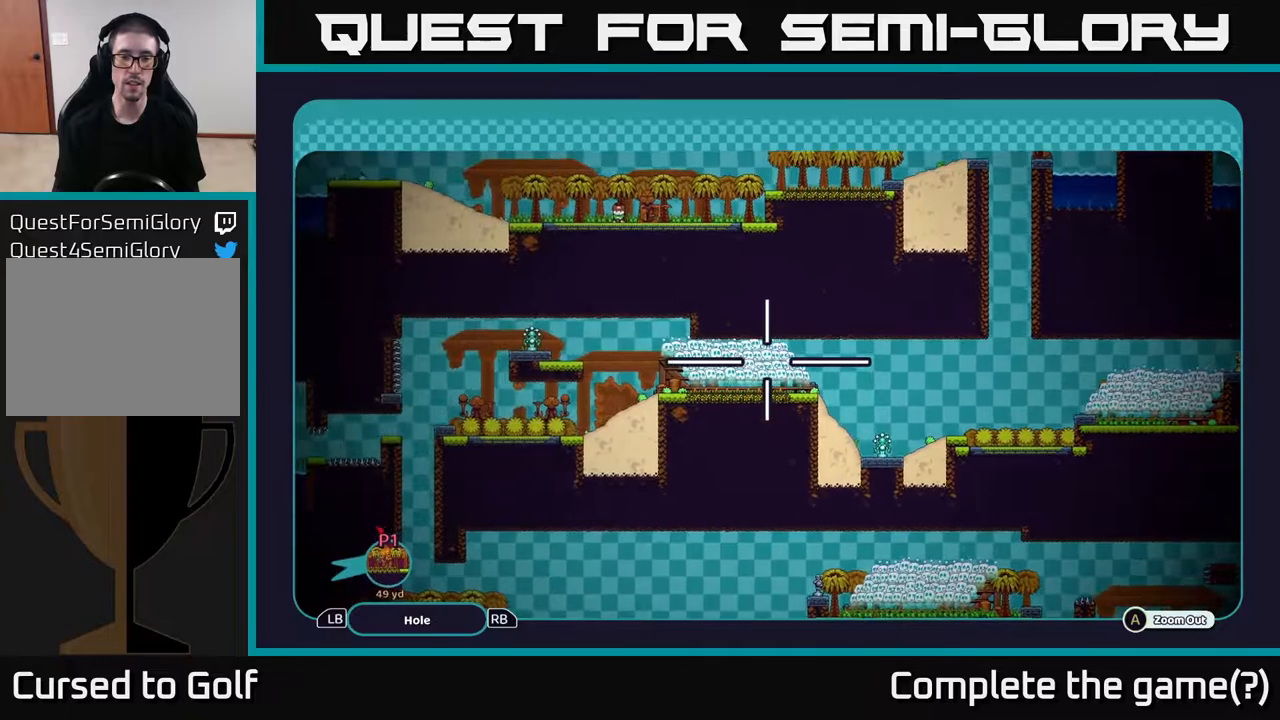
{"buttons": ["A"], "left_stick": "right", "right_stick": "center", "events": [[17, "left_stick", "center"], [367, "left_stick", "right"]]}
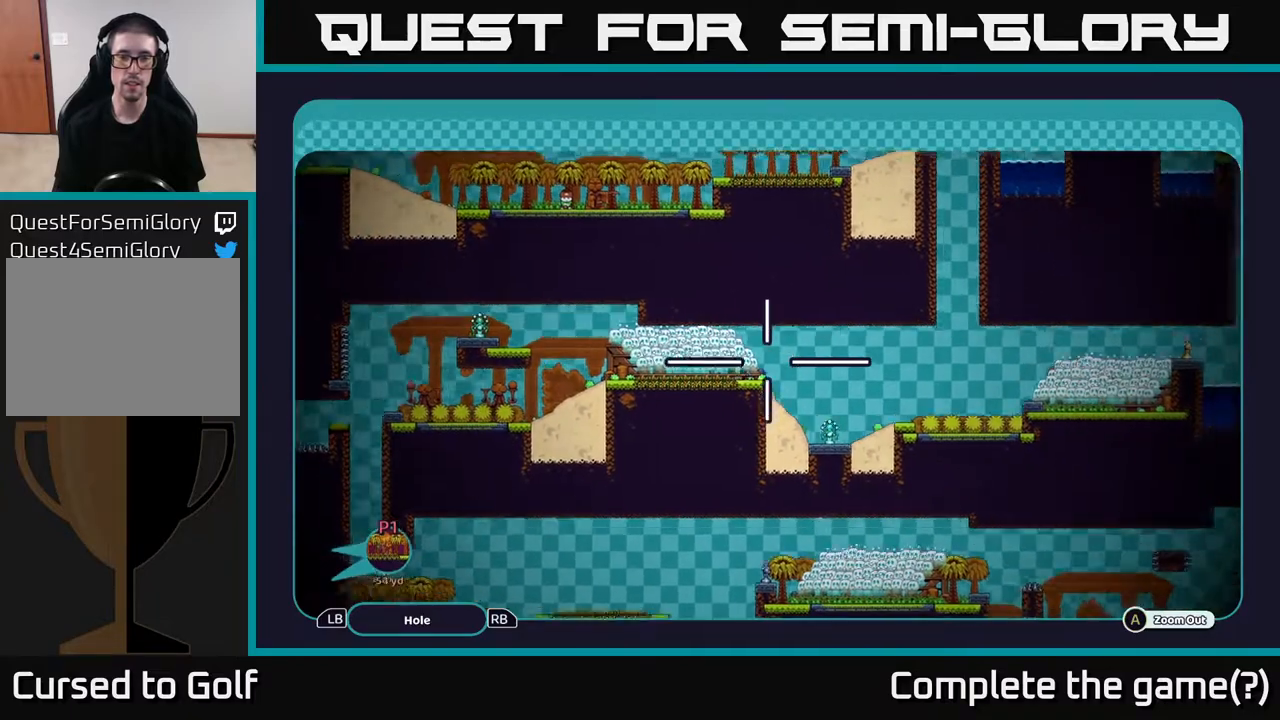
{"buttons": ["A"], "left_stick": "center", "right_stick": "center", "events": [[267, "left_stick", "down-right"], [467, "left_stick", "center"]]}
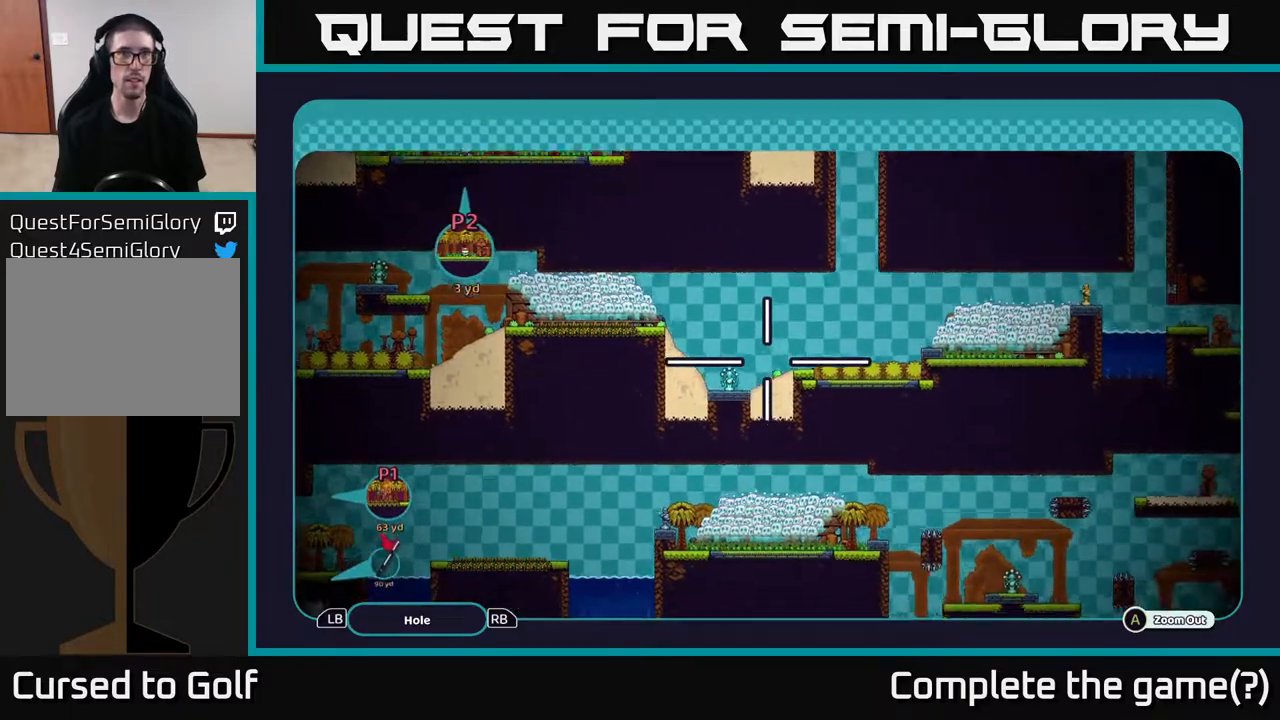
{"buttons": ["A"], "left_stick": "up-left", "right_stick": "center", "events": [[17, "left_stick", "up-left"]]}
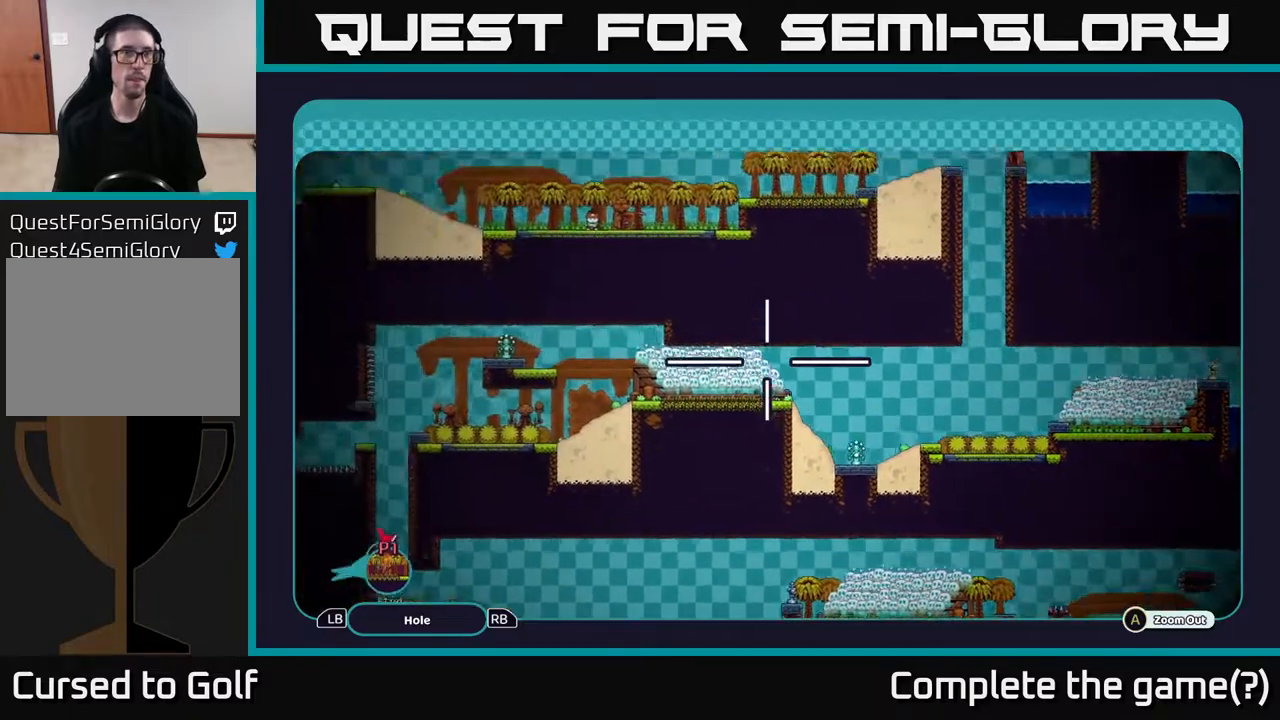
{"buttons": ["A"], "left_stick": "down-left", "right_stick": "center", "events": [[317, "left_stick", "down-left"]]}
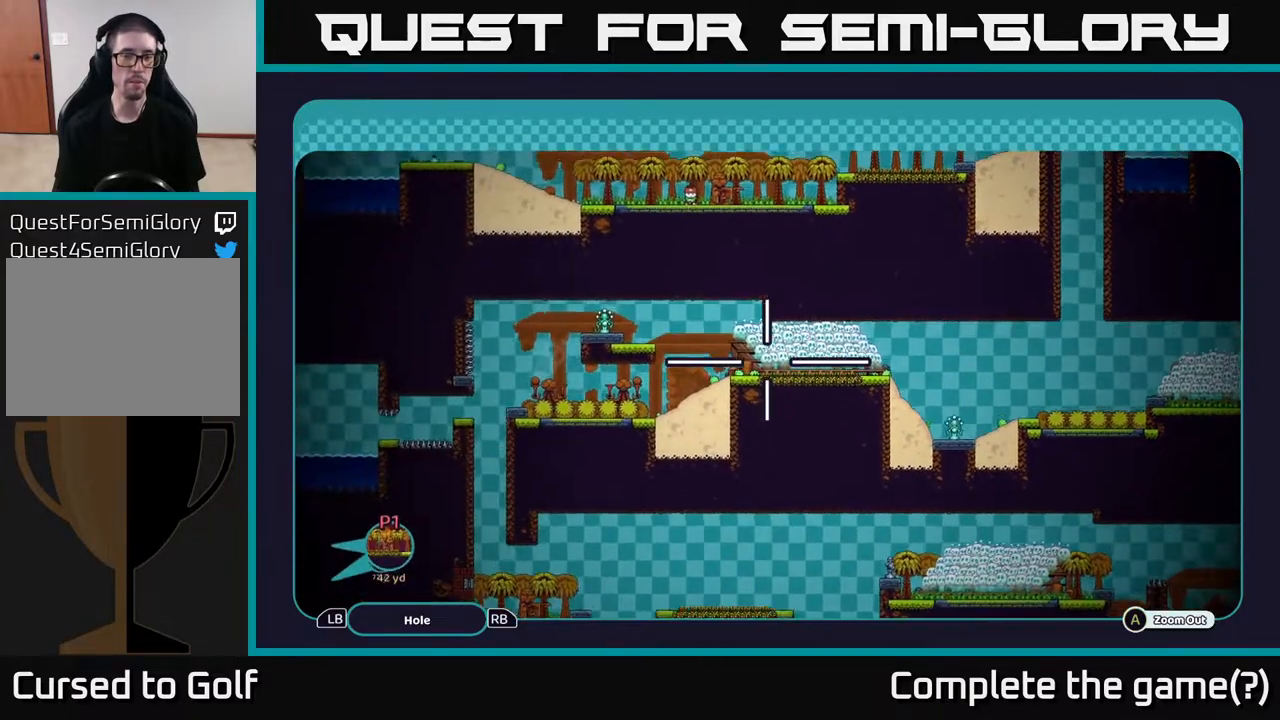
{"buttons": ["A"], "left_stick": "up-left", "right_stick": "center", "events": [[83, "left_stick", "center"], [483, "left_stick", "up-left"]]}
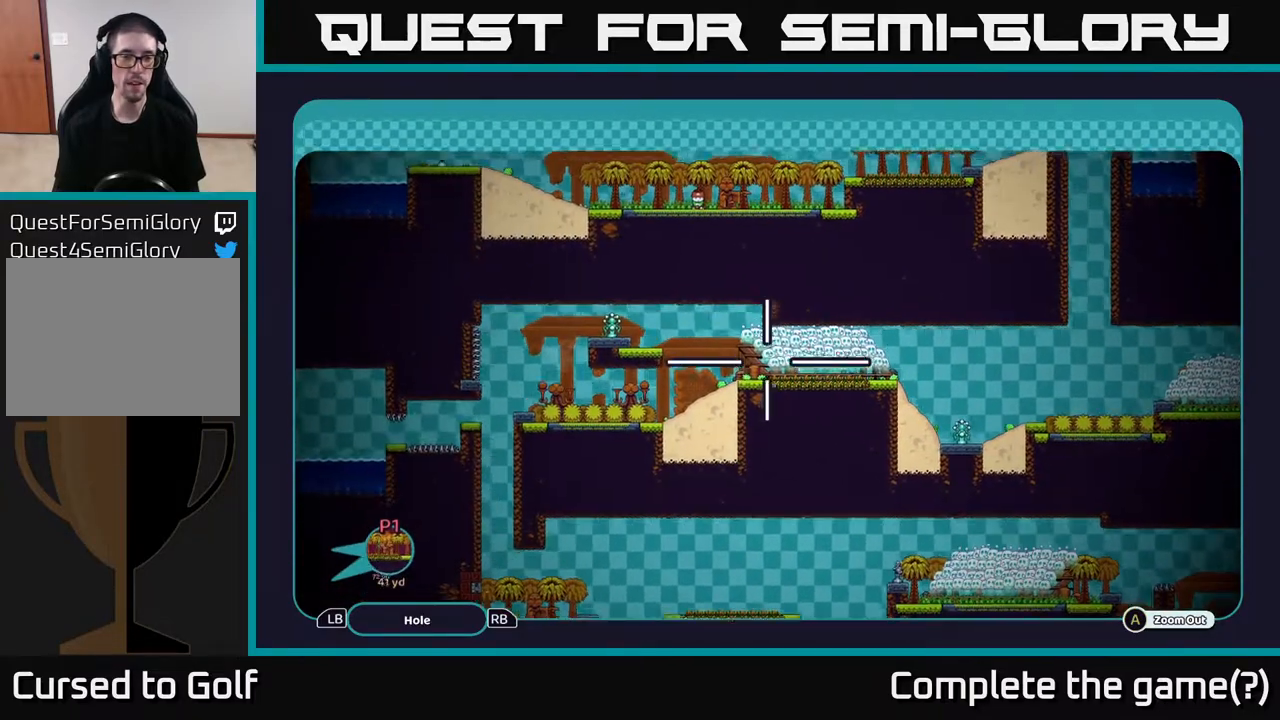
{"buttons": ["A"], "left_stick": "left", "right_stick": "center", "events": [[283, "left_stick", "left"]]}
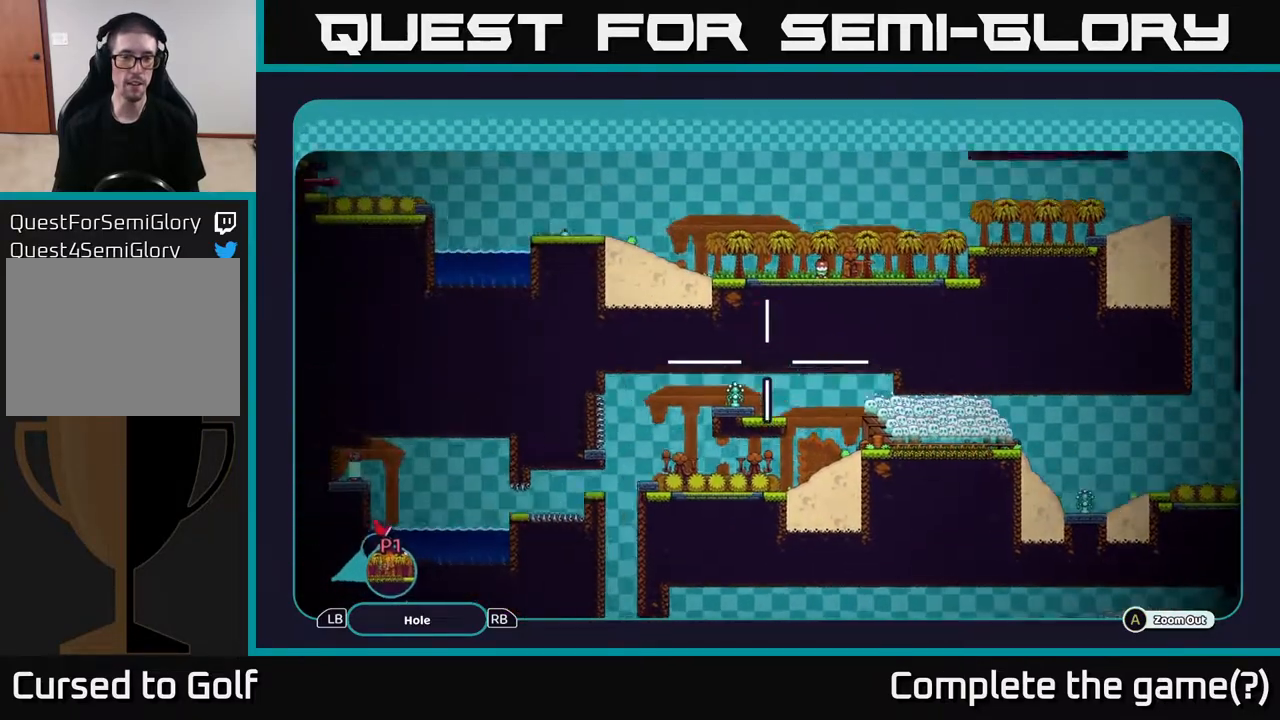
{"buttons": ["A"], "left_stick": "center", "right_stick": "center", "events": [[117, "left_stick", "down-left"], [233, "left_stick", "down"], [333, "left_stick", "center"]]}
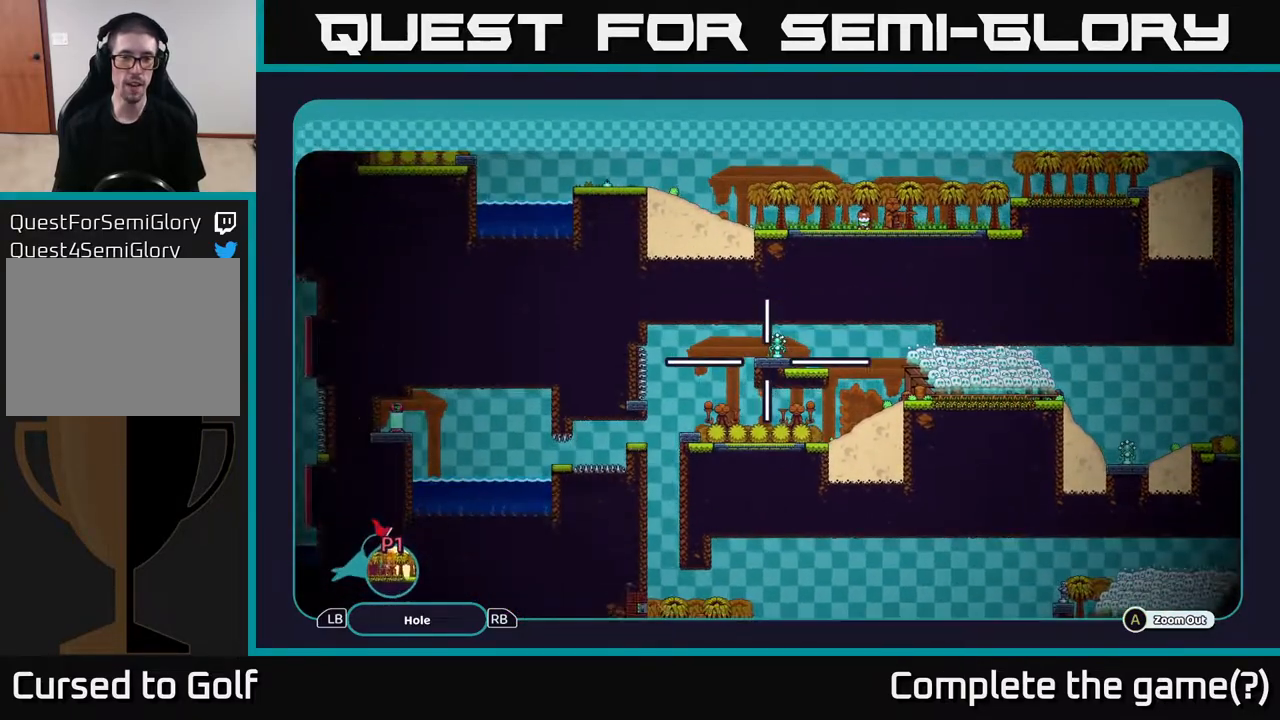
{"buttons": ["A"], "left_stick": "left", "right_stick": "center", "events": [[383, "left_stick", "left"]]}
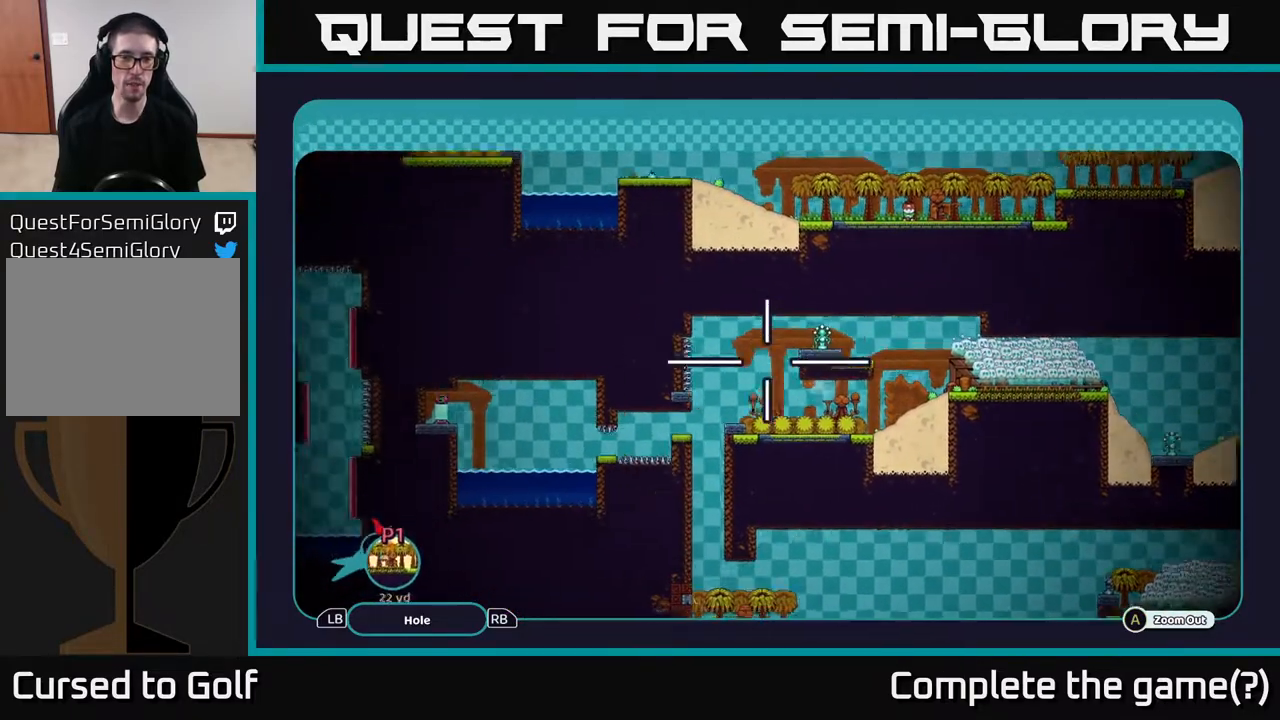
{"buttons": ["A"], "left_stick": "down", "right_stick": "center", "events": [[83, "left_stick", "down-left"], [300, "left_stick", "down"]]}
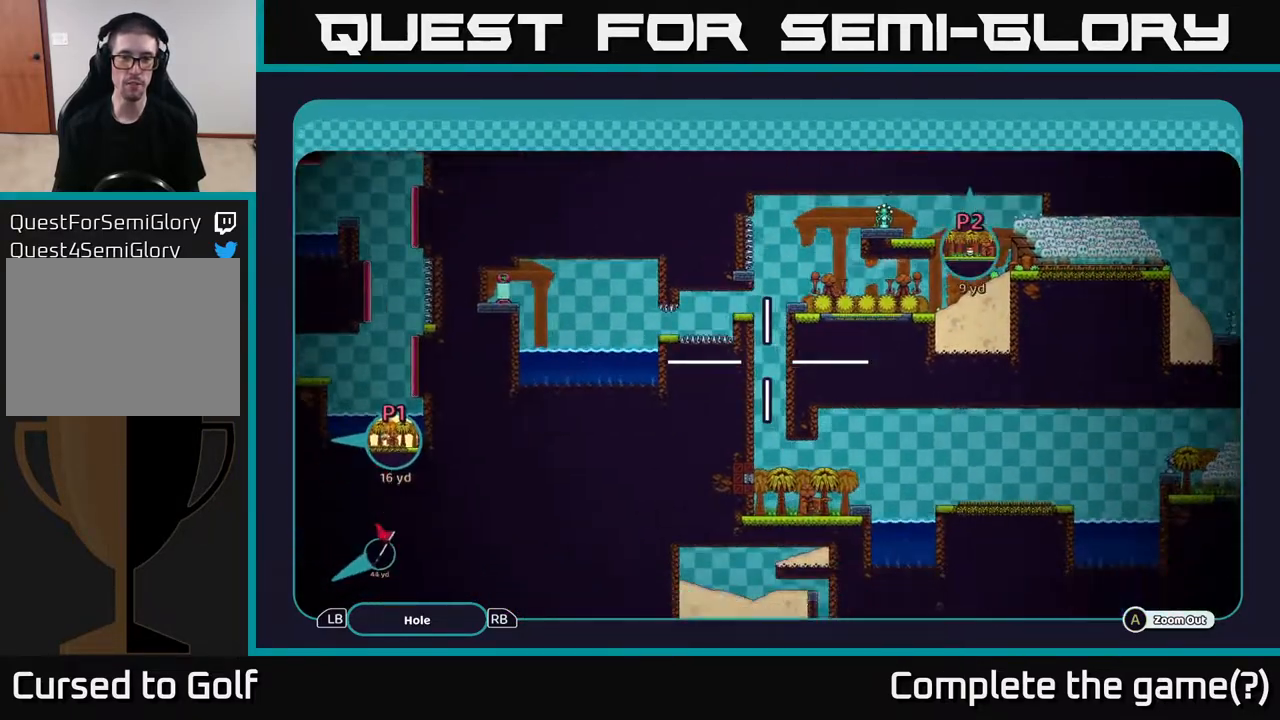
{"buttons": ["A"], "left_stick": "center", "right_stick": "center", "events": [[217, "left_stick", "center"]]}
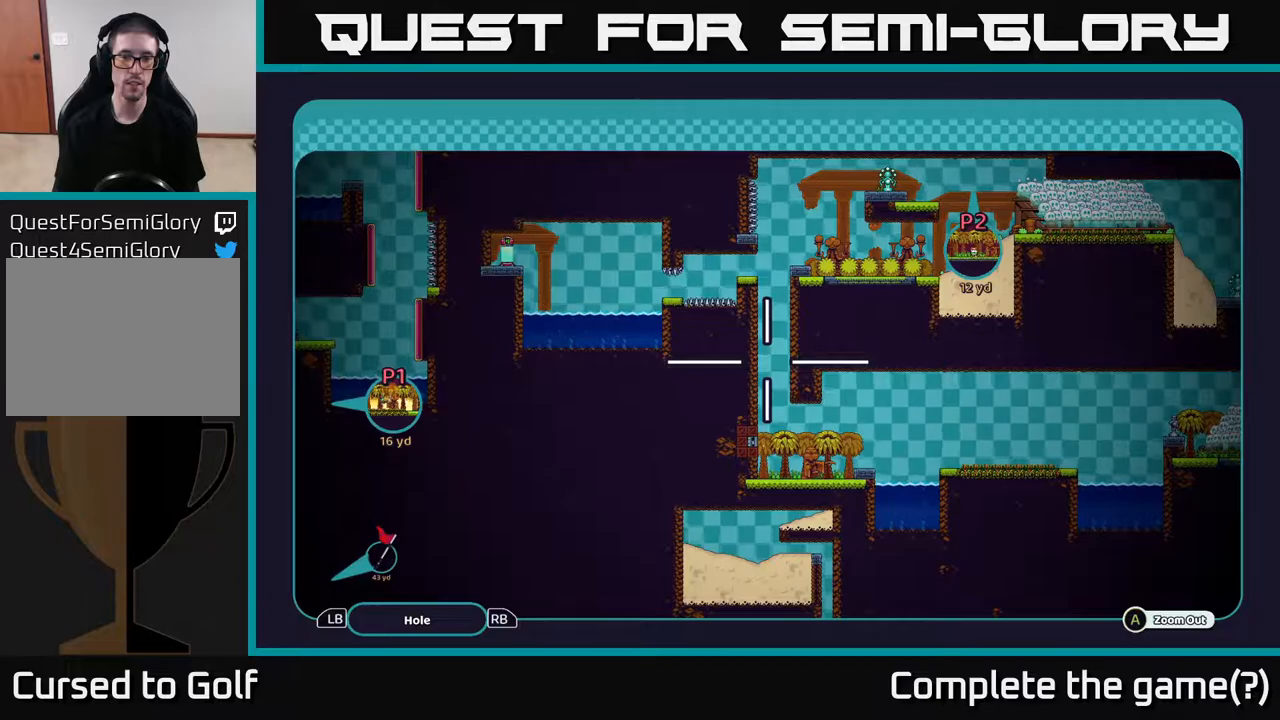
{"buttons": ["A"], "left_stick": "down", "right_stick": "center", "events": [[250, "left_stick", "down"]]}
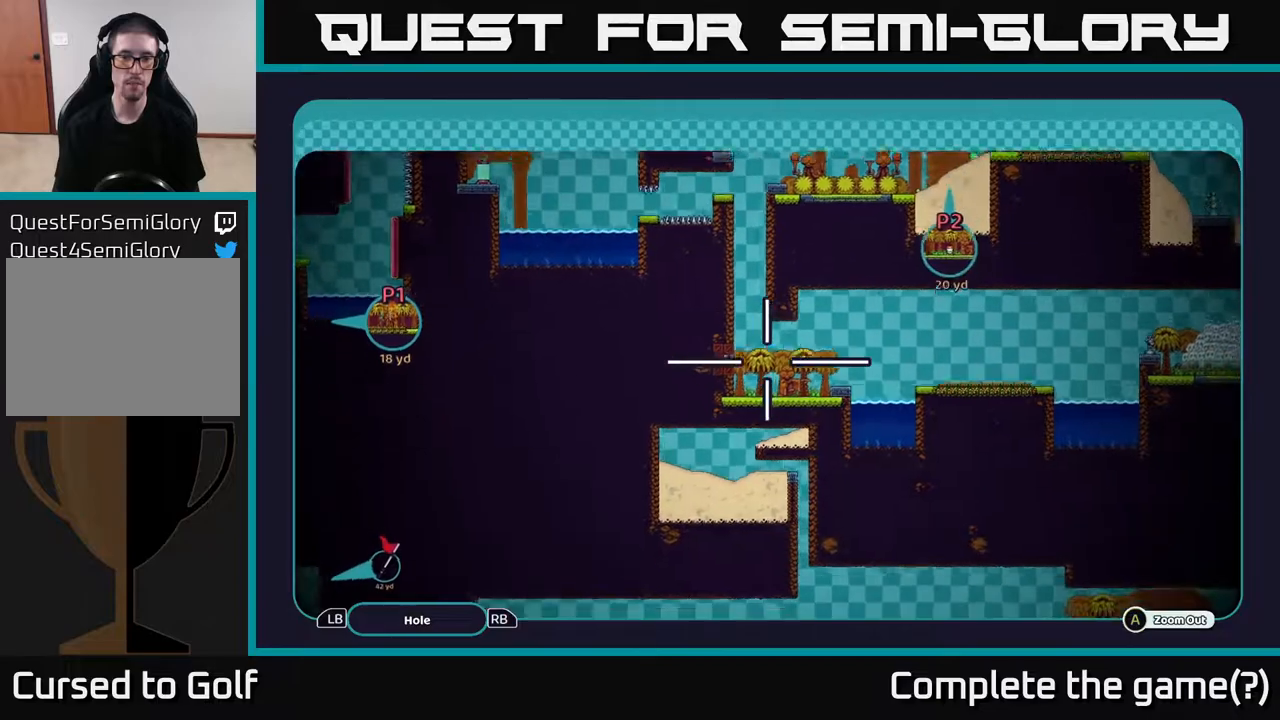
{"buttons": ["A"], "left_stick": "down-left", "right_stick": "center", "events": [[50, "left_stick", "down-right"], [183, "left_stick", "right"], [400, "left_stick", "down"], [450, "left_stick", "down-left"]]}
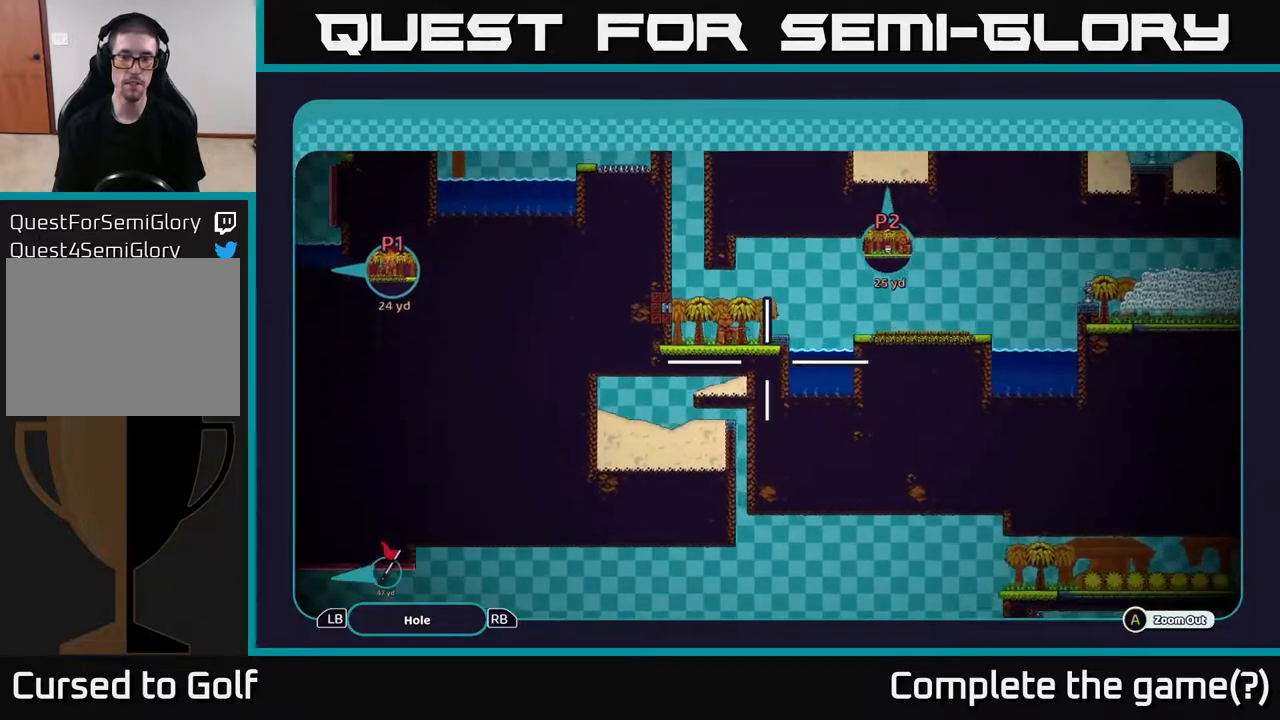
{"buttons": ["A"], "left_stick": "center", "right_stick": "center", "events": [[117, "left_stick", "up-left"], [250, "left_stick", "up-right"], [300, "left_stick", "center"]]}